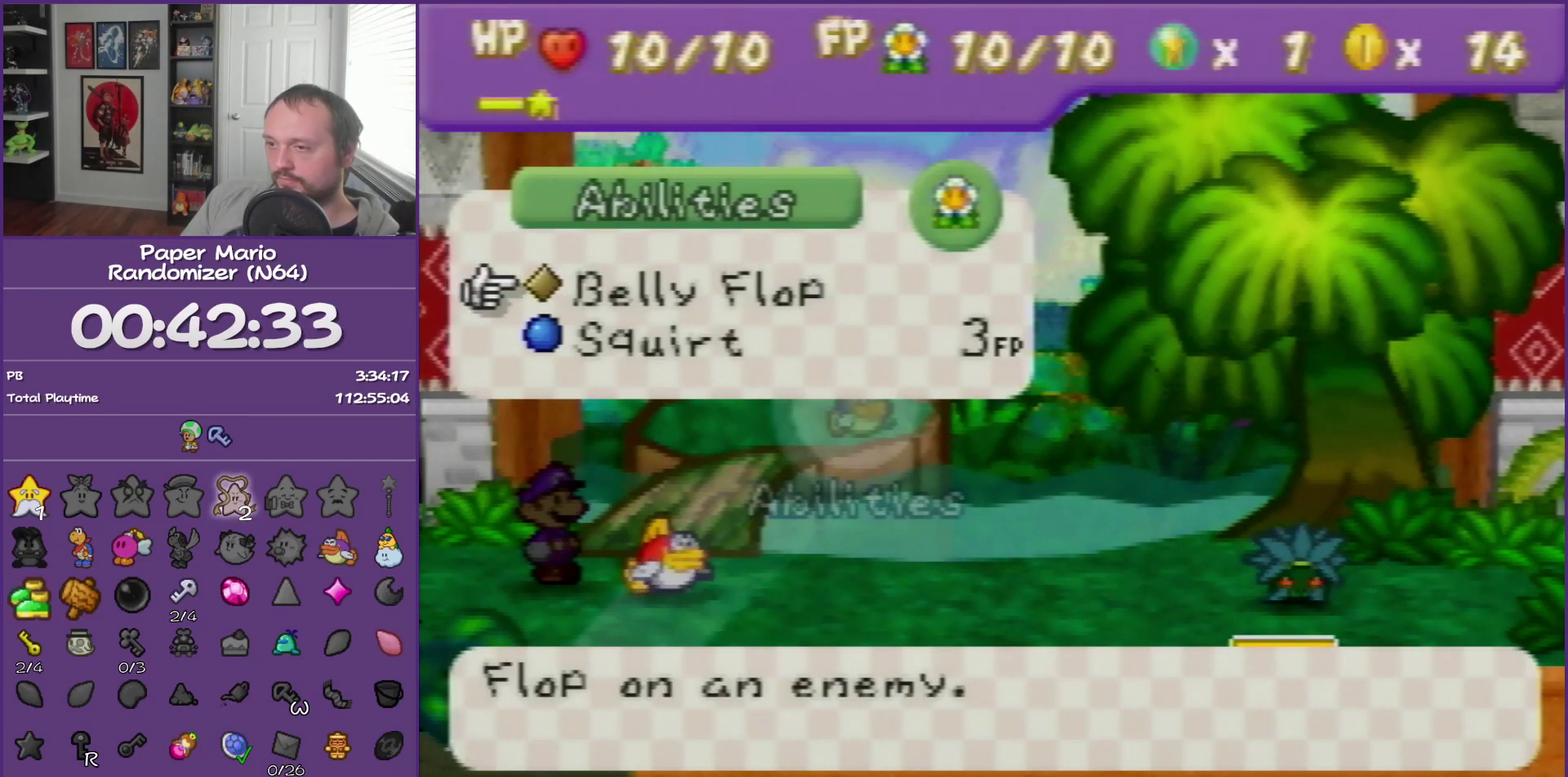
Gameplay with a controller (Nintendo layout); each line is a JSON object with the inputs held at the frame after it. "events" lists button and stick changes between this image and that frame as [ms after this image, input, new state], when the widget could be followed in between. This overlay highlights the sticks when they move; stick clicks (L3) are not distinguishable. Not read: L3 R3.
{"buttons": ["A"], "left_stick": "center", "events": [[83, "left_stick", "down"], [183, "A", "down"], [250, "A", "up"], [250, "left_stick", "center"], [333, "A", "down"]]}
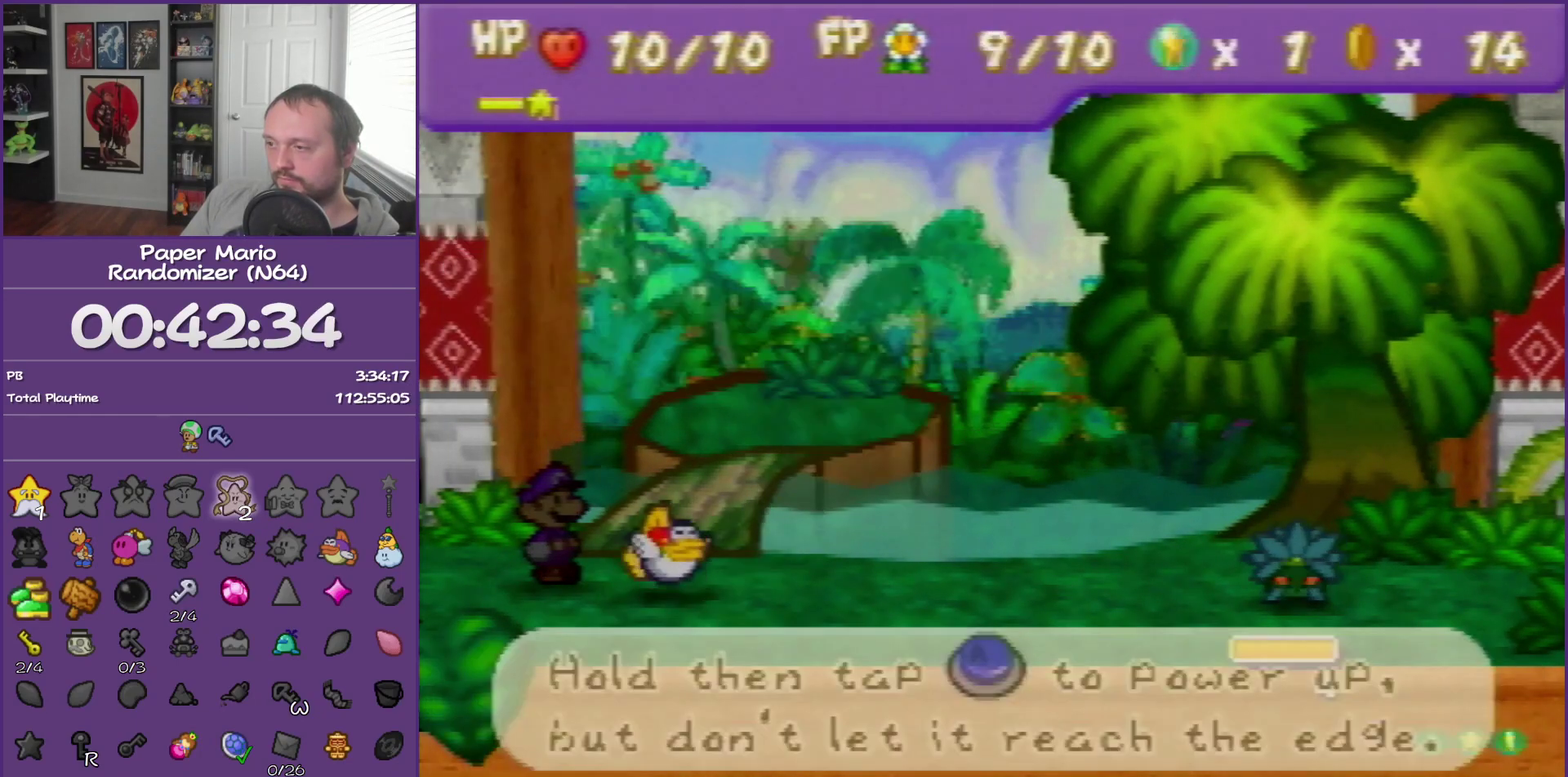
{"buttons": ["A"], "left_stick": "center", "events": []}
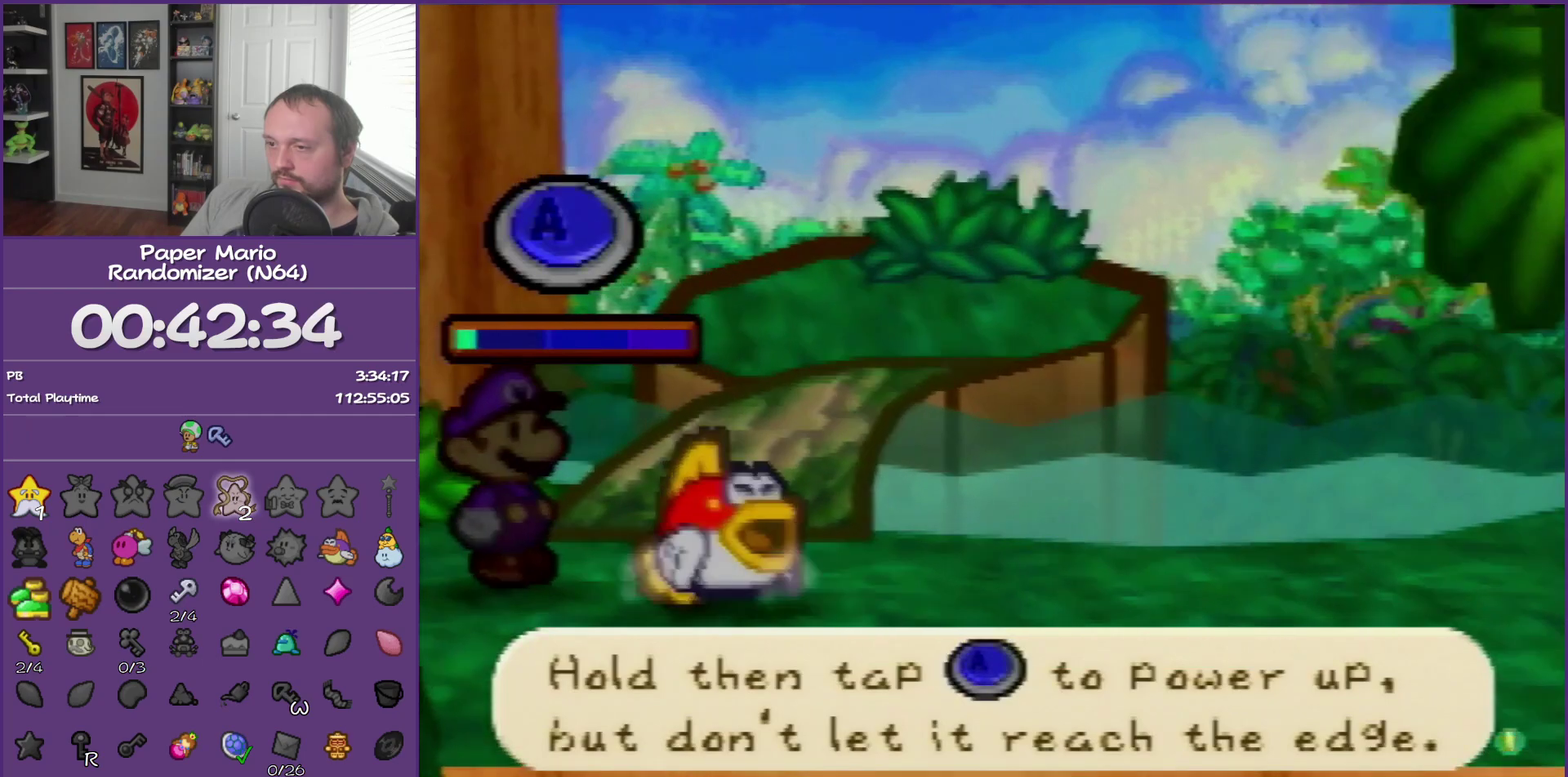
{"buttons": ["A"], "left_stick": "center", "events": []}
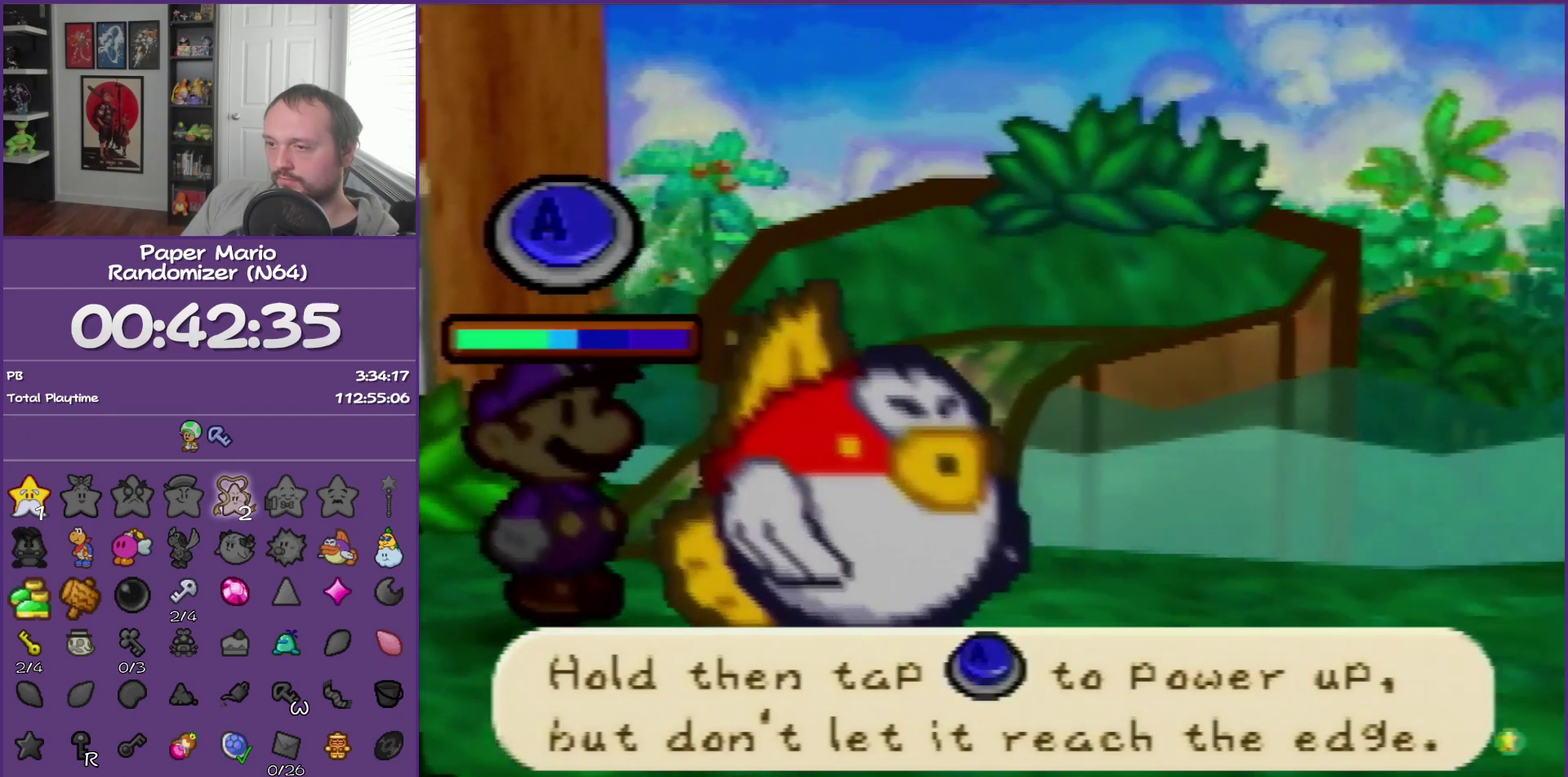
{"buttons": ["A"], "left_stick": "center", "events": [[300, "A", "up"], [400, "A", "down"]]}
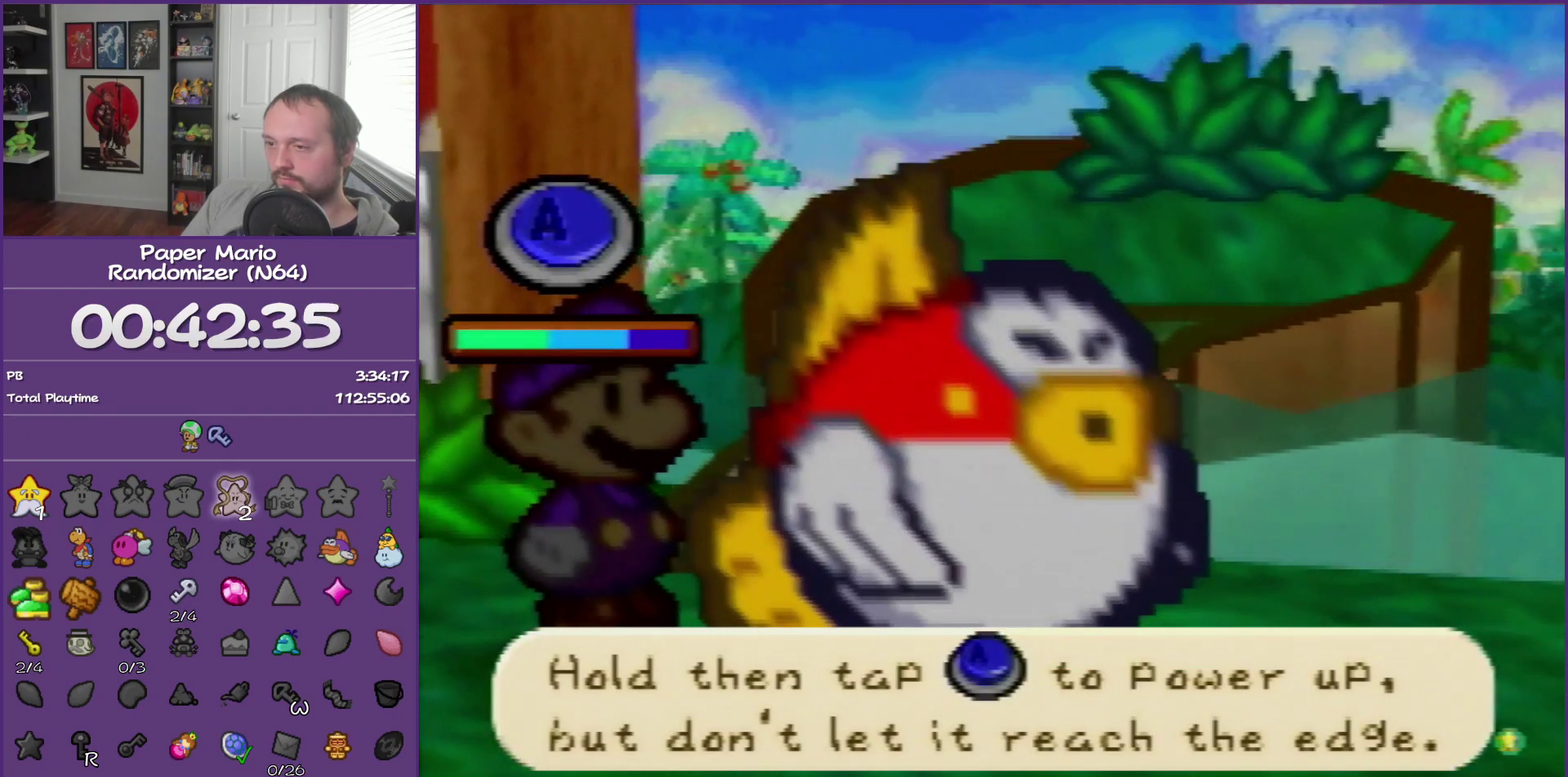
{"buttons": [], "left_stick": "center", "events": [[17, "A", "up"], [83, "A", "down"], [217, "A", "up"], [333, "A", "down"], [433, "A", "up"]]}
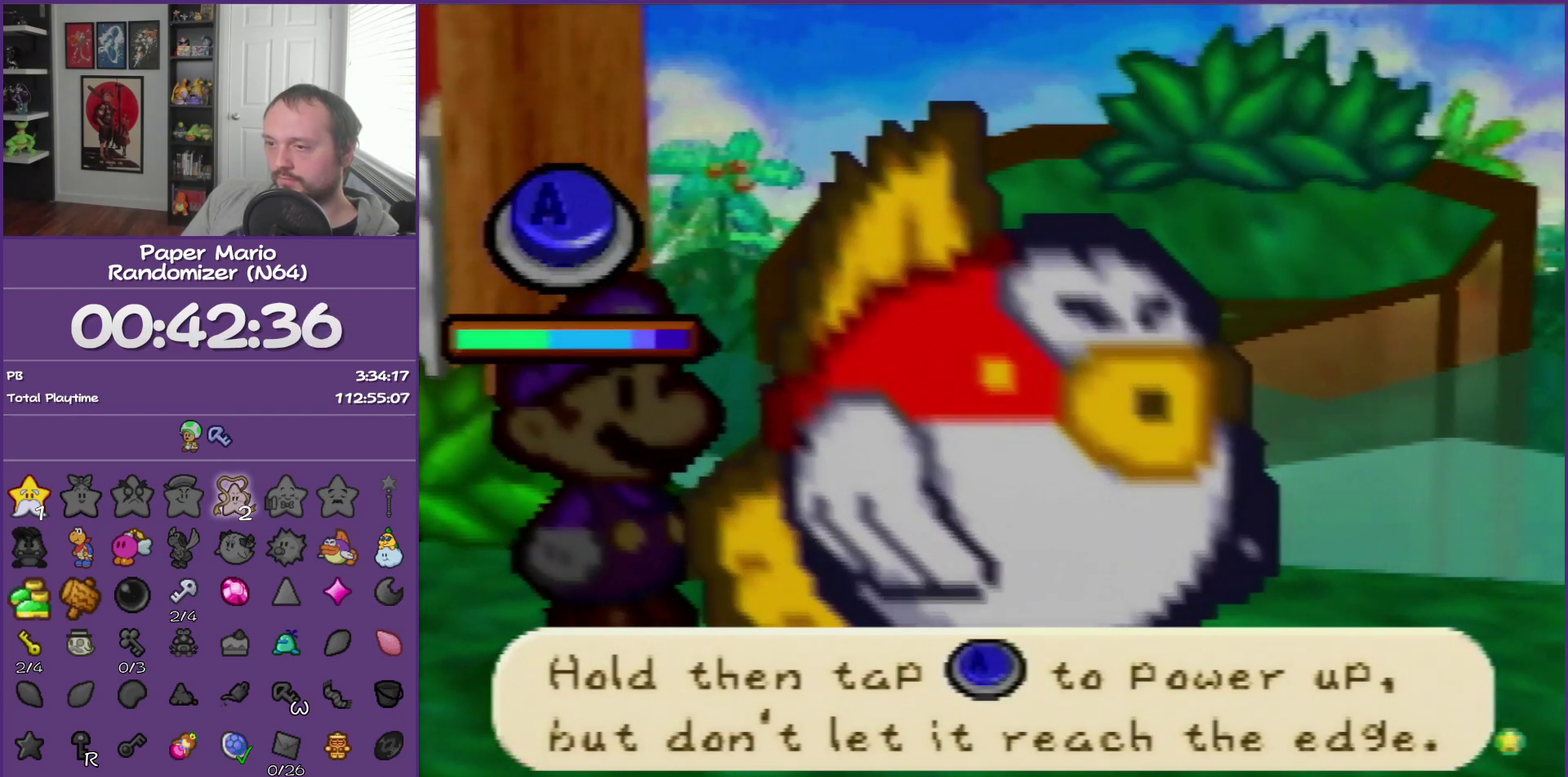
{"buttons": ["A"], "left_stick": "center", "events": [[17, "A", "down"], [150, "A", "up"], [233, "A", "down"], [367, "A", "up"], [433, "A", "down"]]}
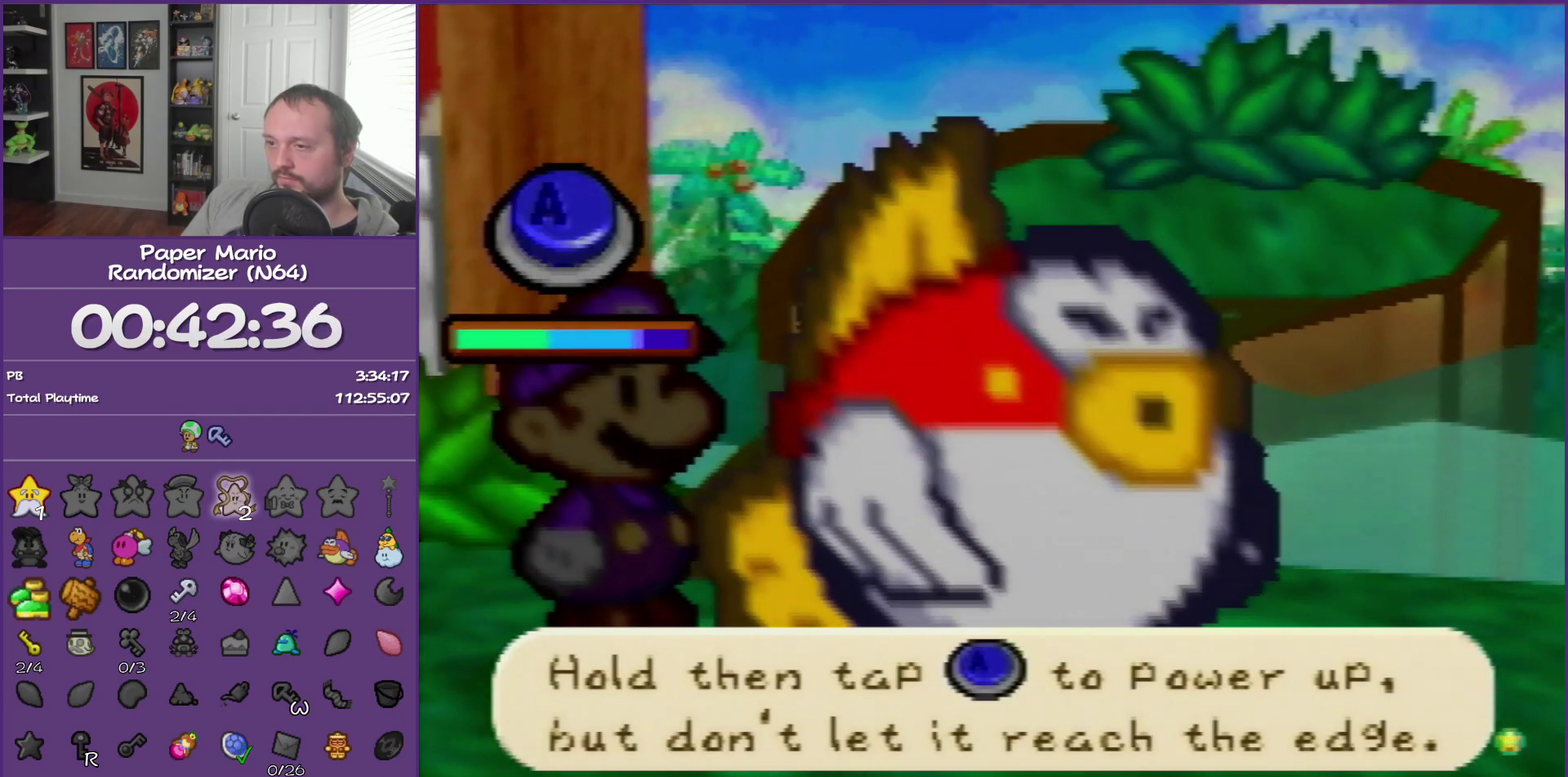
{"buttons": [], "left_stick": "center", "events": [[50, "A", "up"], [150, "A", "down"], [267, "A", "up"], [333, "A", "down"], [450, "A", "up"]]}
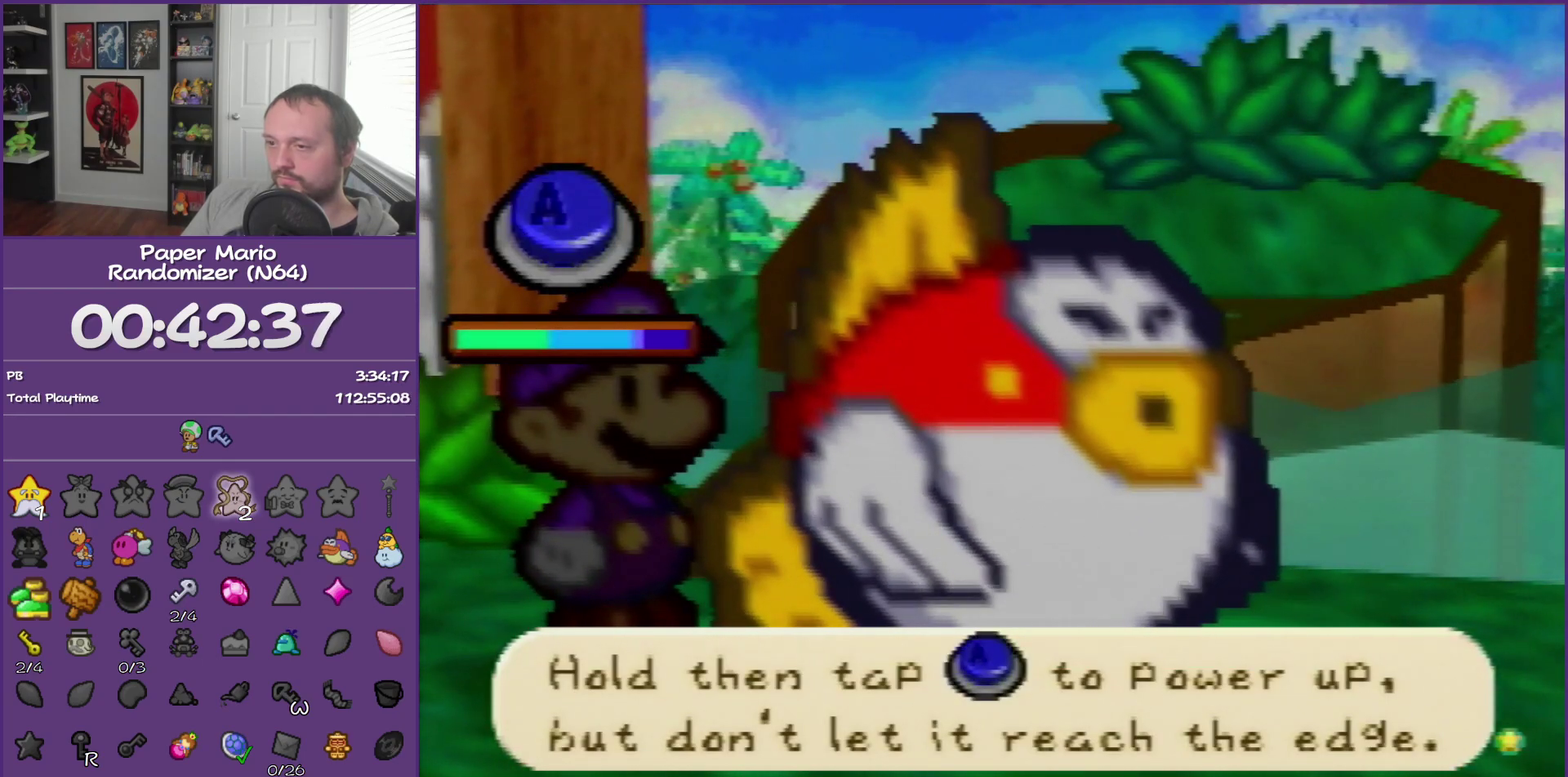
{"buttons": [], "left_stick": "center", "events": [[17, "A", "down"], [150, "A", "up"], [217, "A", "down"], [300, "A", "up"], [400, "A", "down"], [467, "A", "up"]]}
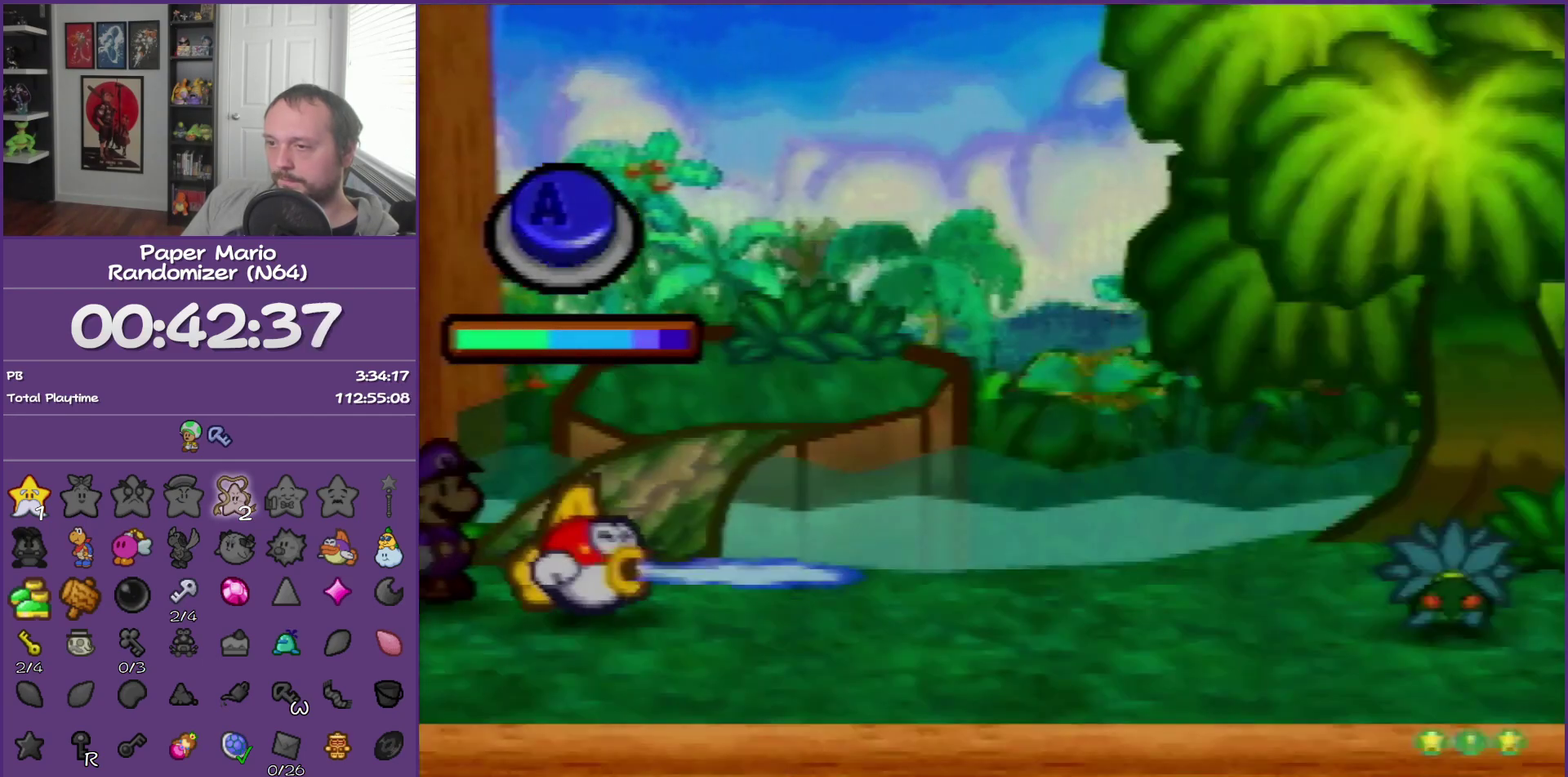
{"buttons": [], "left_stick": "center", "events": []}
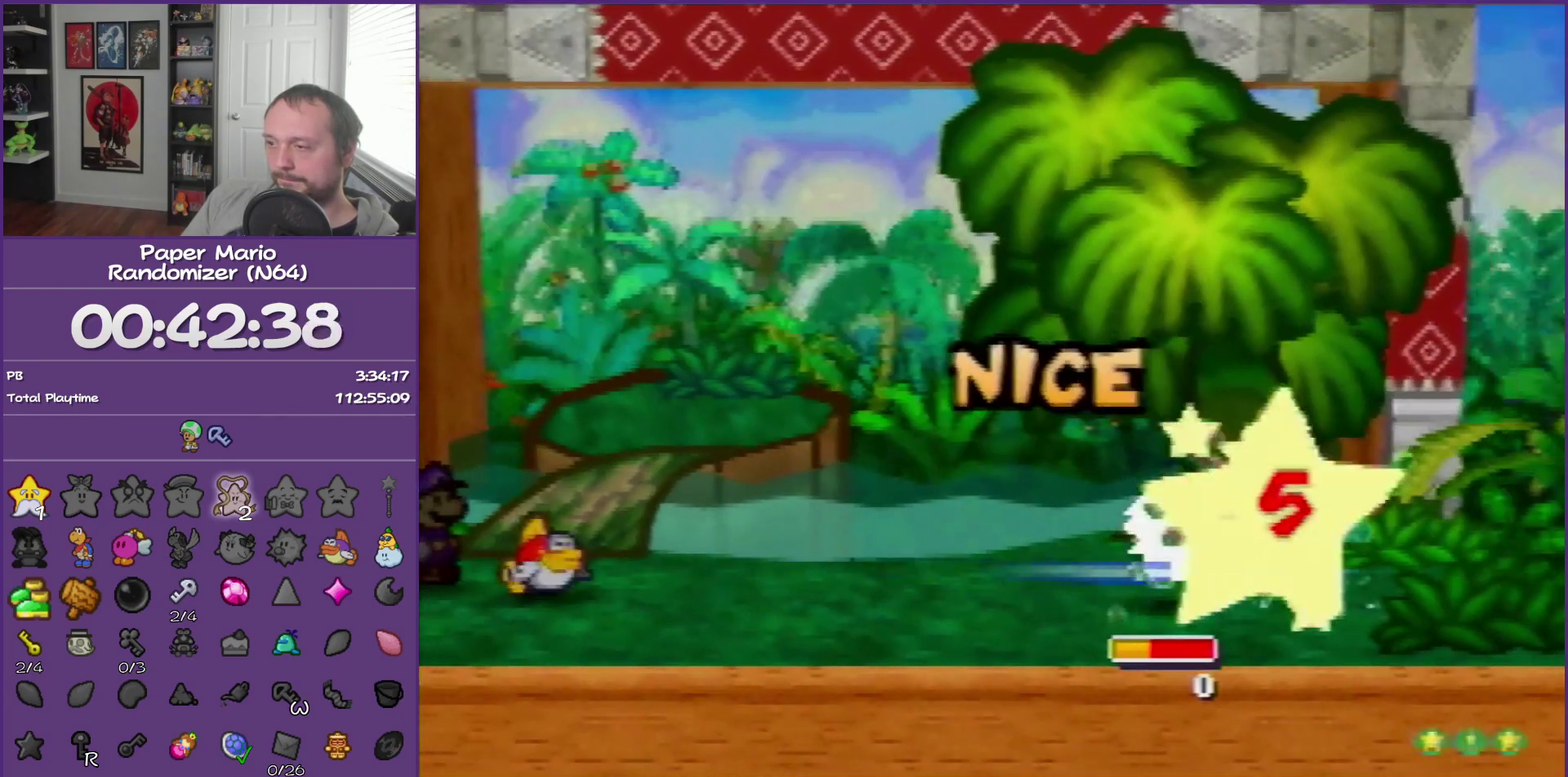
{"buttons": [], "left_stick": "center", "events": []}
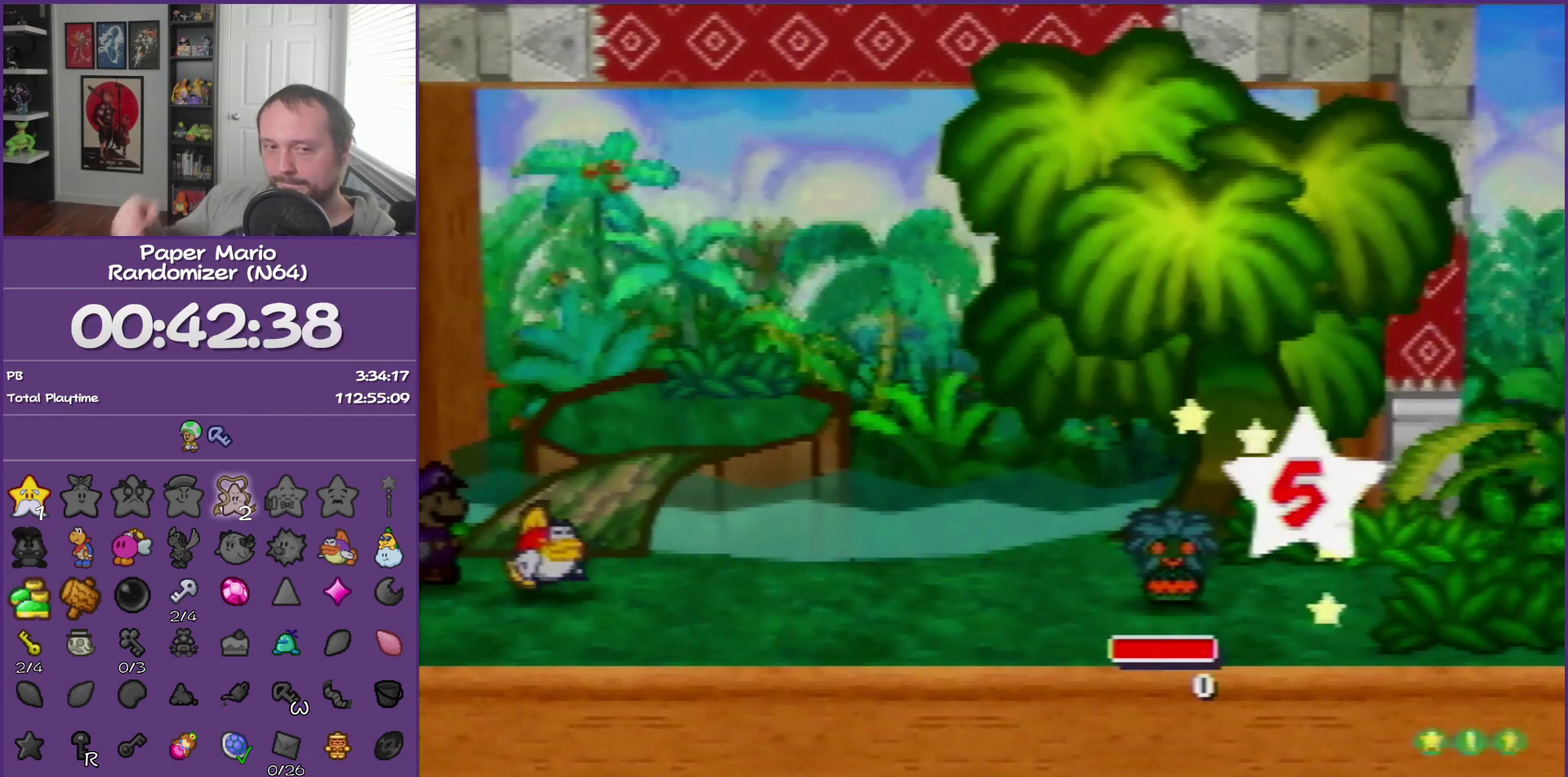
{"buttons": [], "left_stick": "center", "events": []}
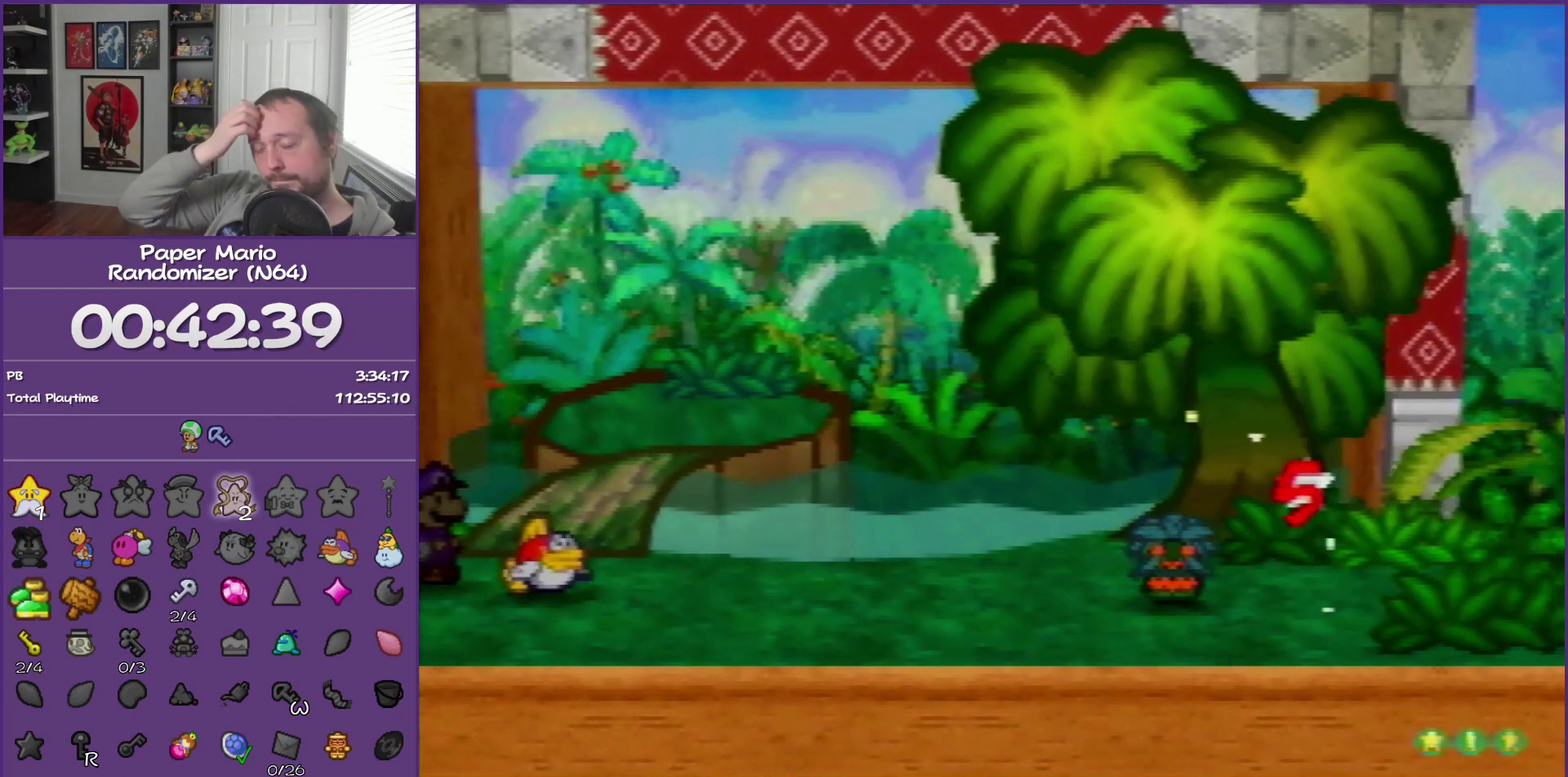
{"buttons": [], "left_stick": "center", "events": []}
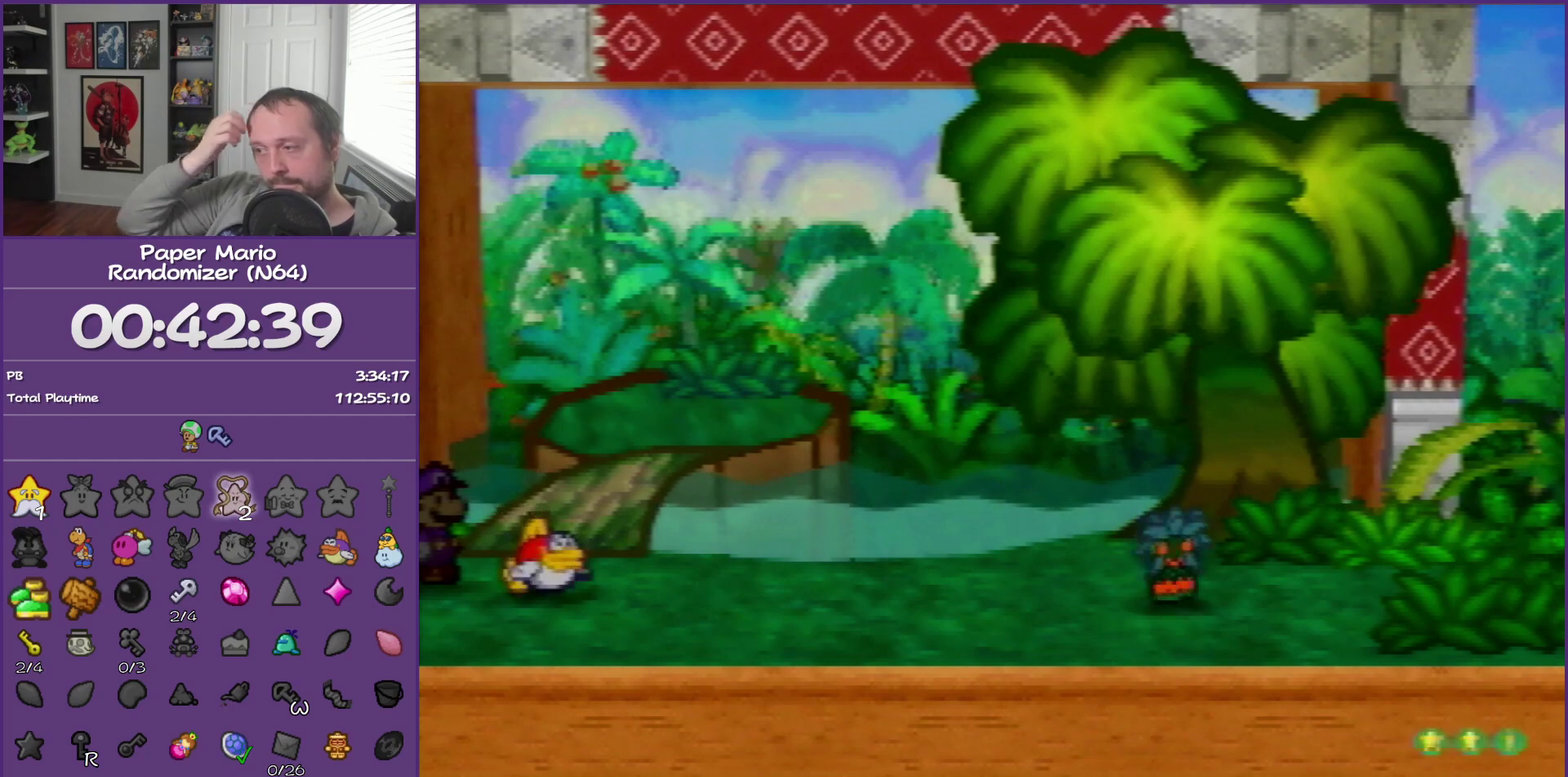
{"buttons": [], "left_stick": "center", "events": []}
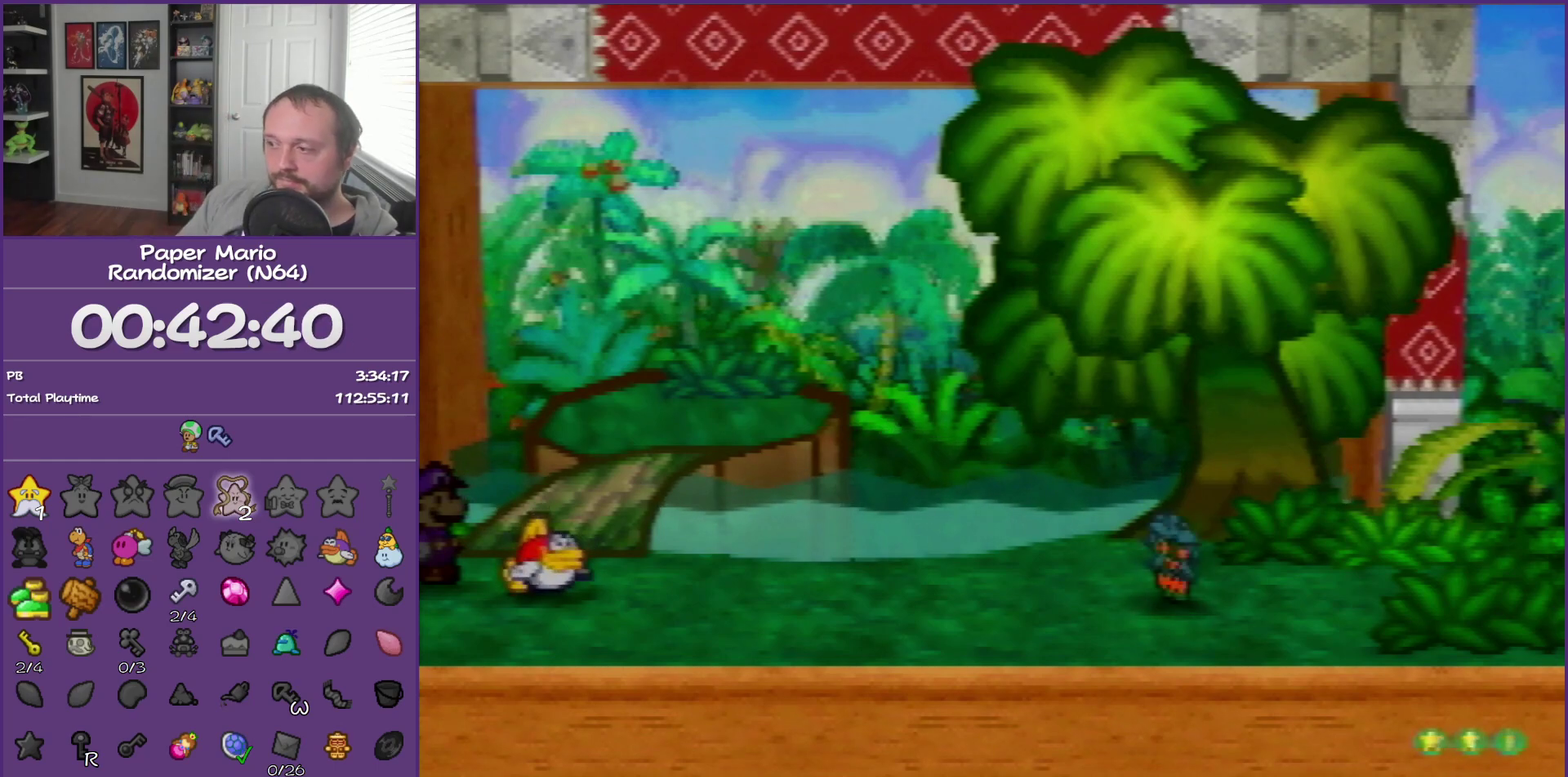
{"buttons": [], "left_stick": "center", "events": []}
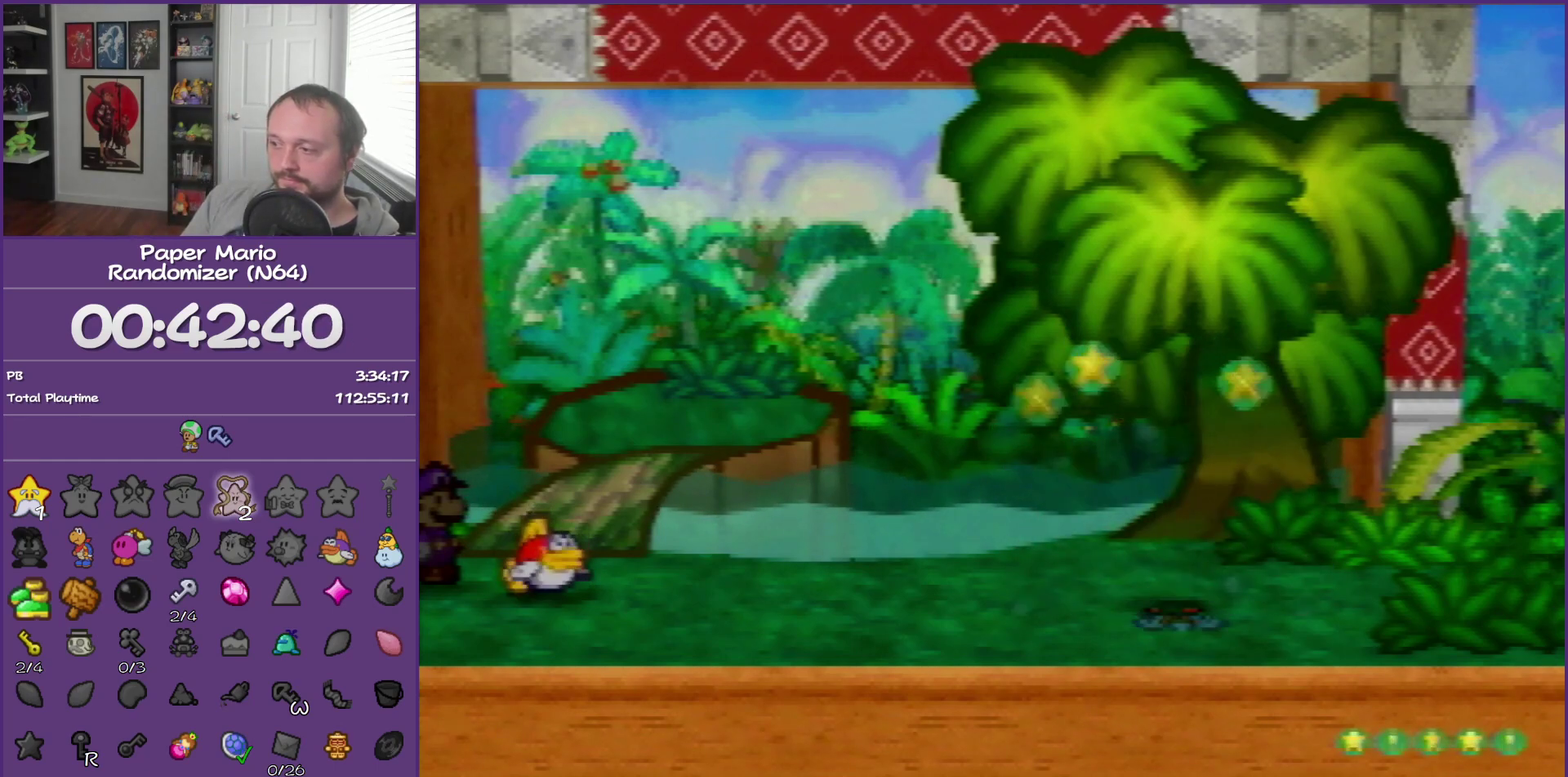
{"buttons": ["B"], "left_stick": "center", "events": [[400, "B", "down"]]}
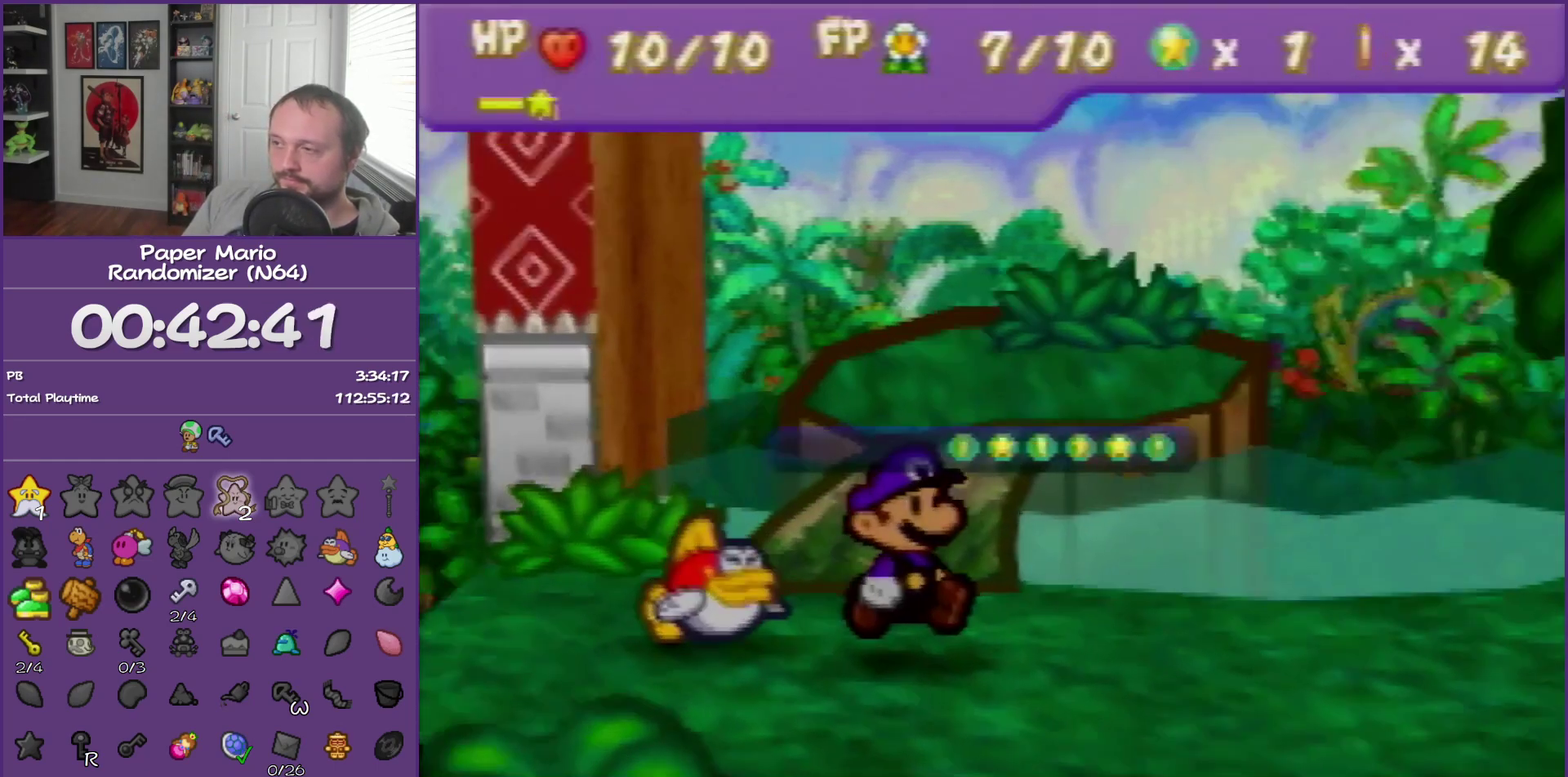
{"buttons": ["B"], "left_stick": "center", "events": []}
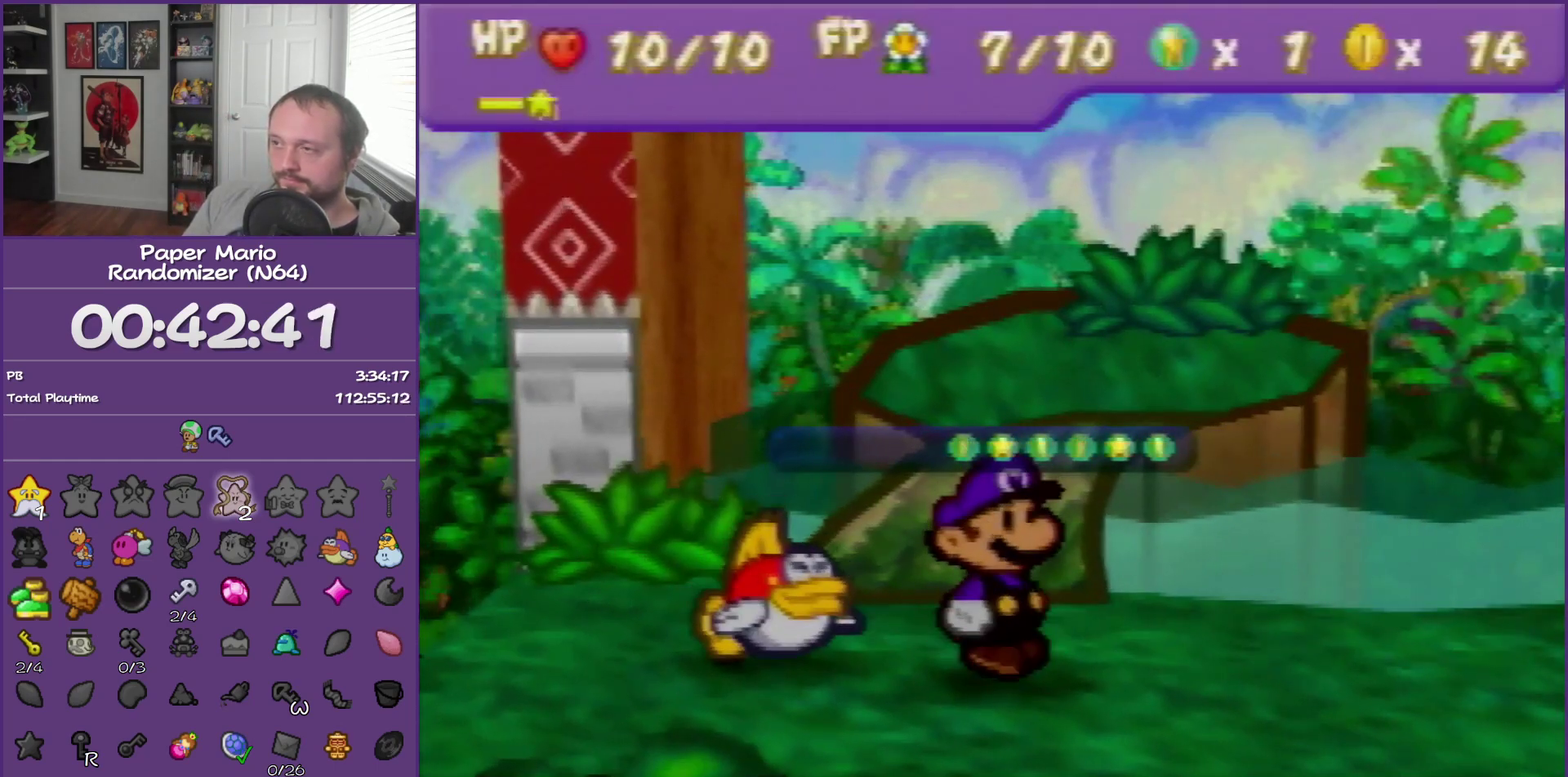
{"buttons": ["B"], "left_stick": "center", "events": []}
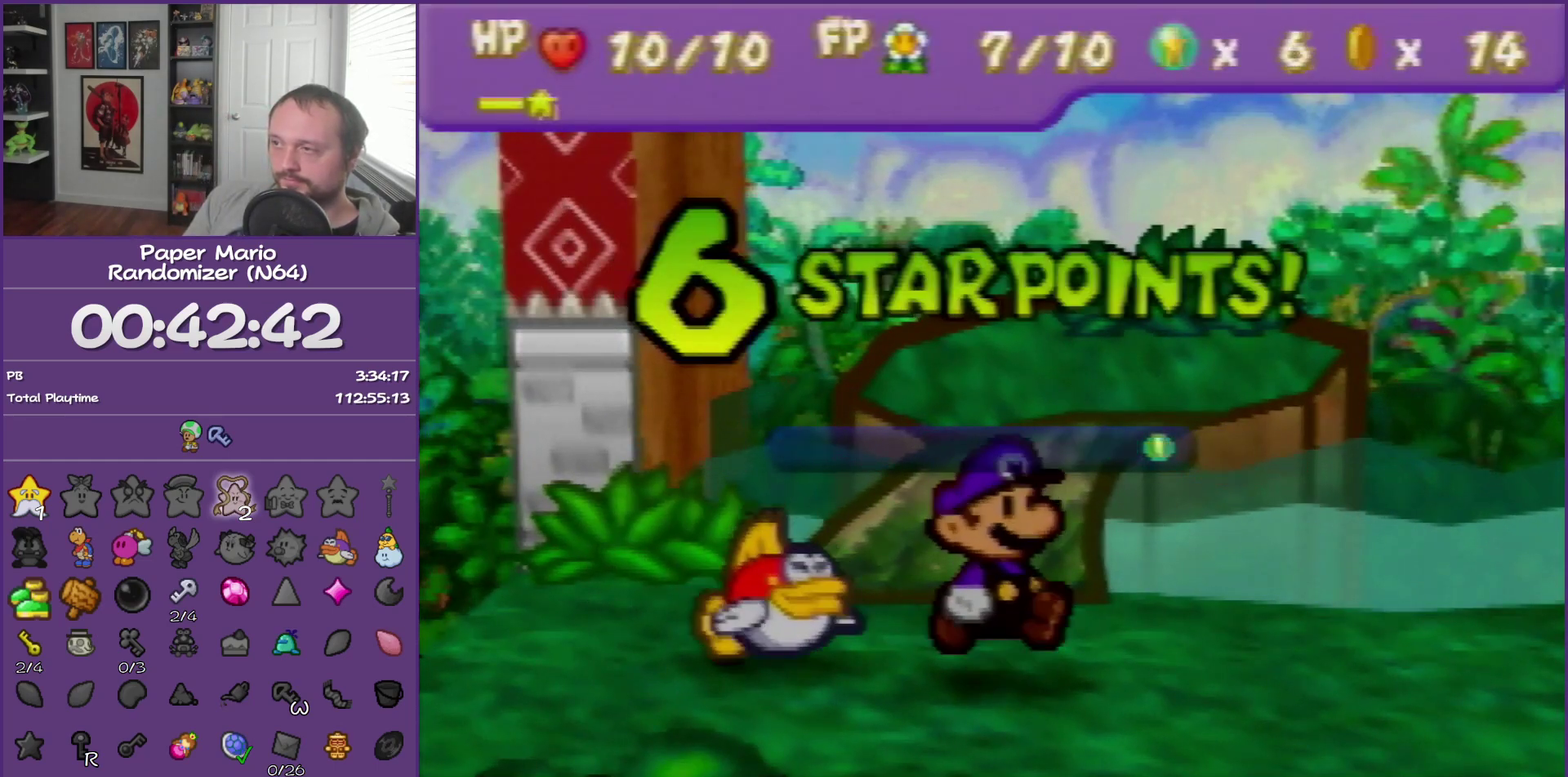
{"buttons": [], "left_stick": "center", "events": [[433, "B", "up"]]}
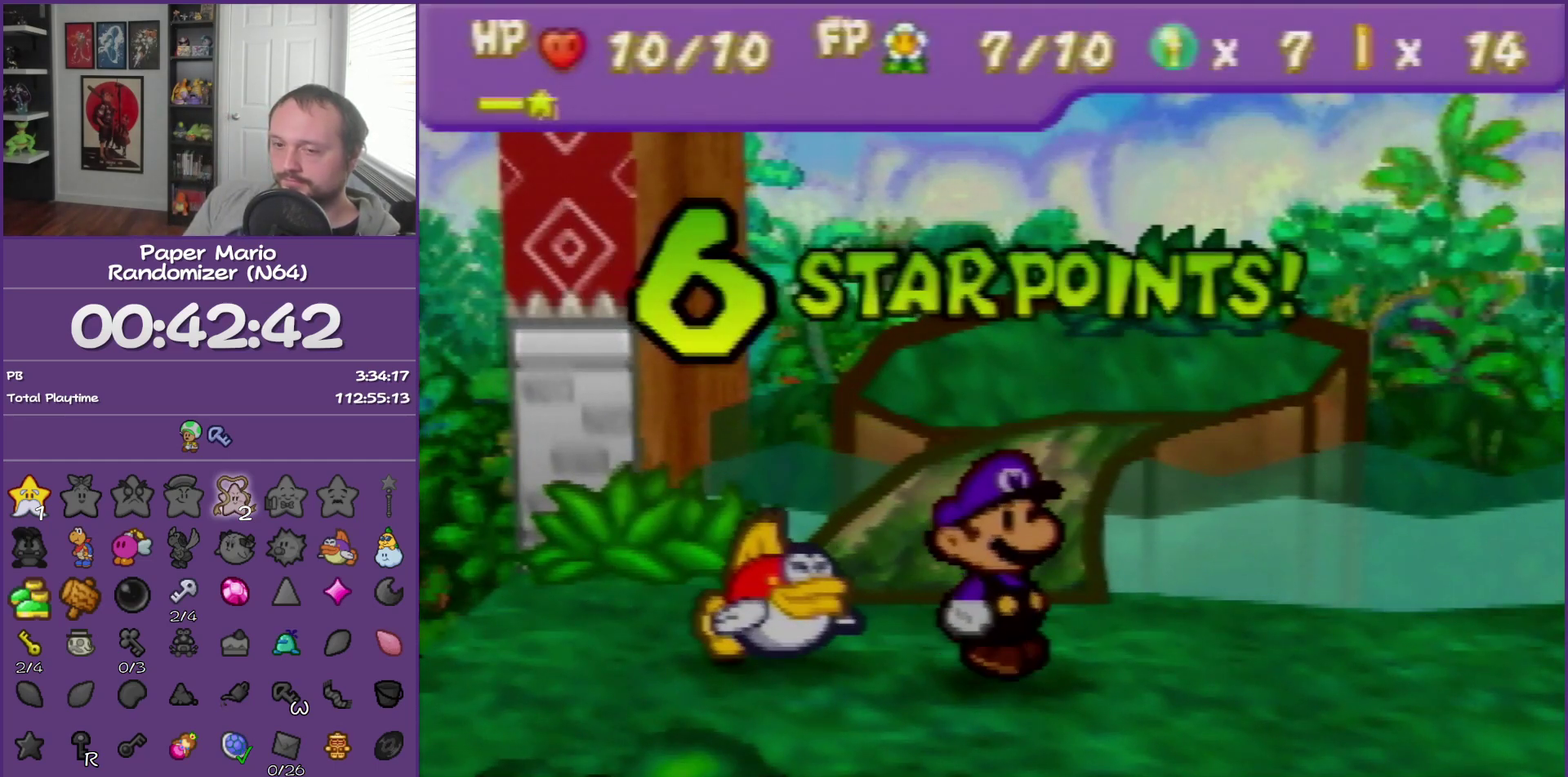
{"buttons": ["A"], "left_stick": "center", "events": [[100, "A", "down"], [183, "A", "up"], [283, "A", "down"], [383, "A", "up"], [467, "A", "down"]]}
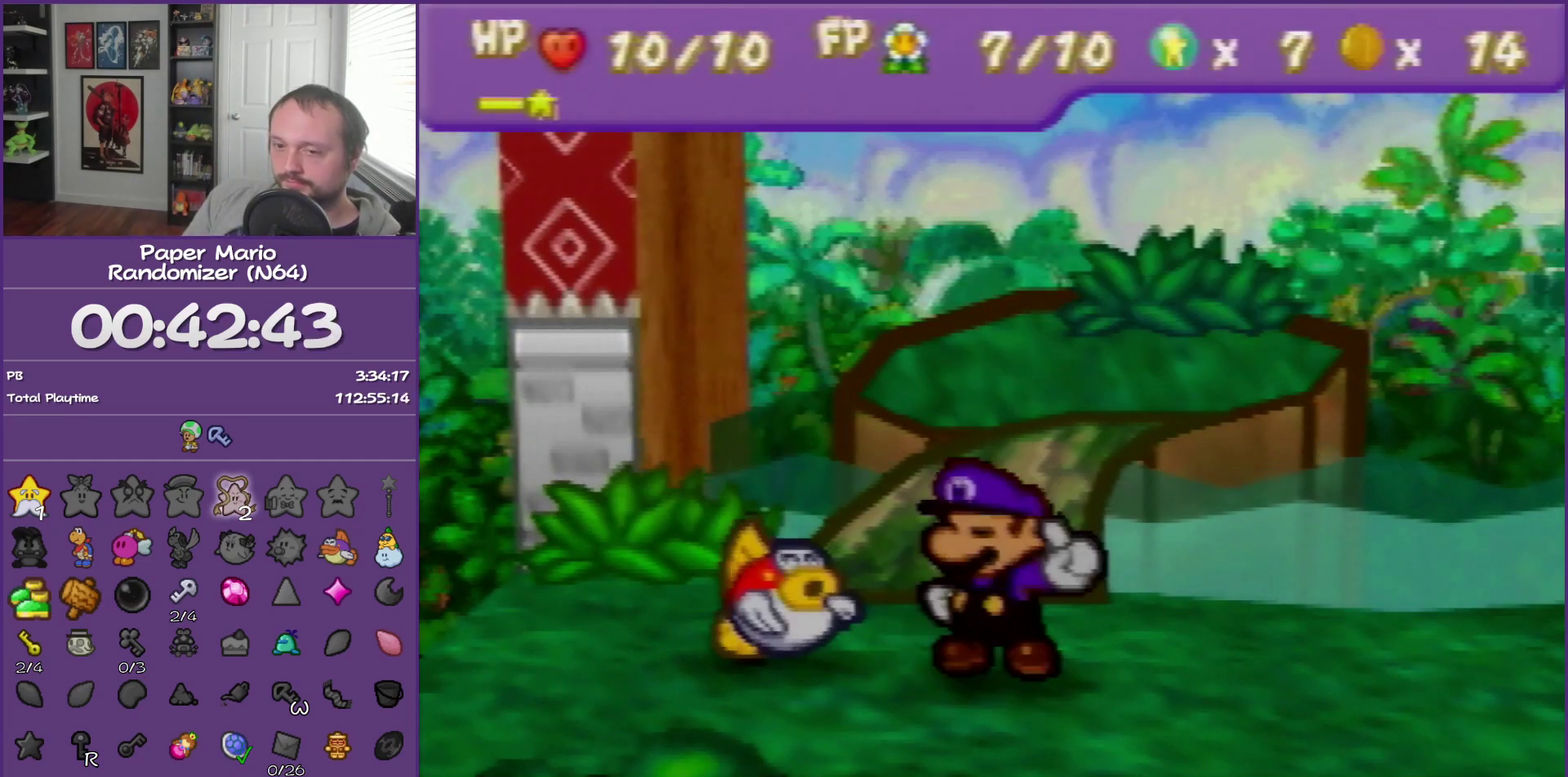
{"buttons": [], "left_stick": "center", "events": [[67, "A", "up"], [150, "A", "down"], [250, "A", "up"], [350, "A", "down"], [450, "A", "up"]]}
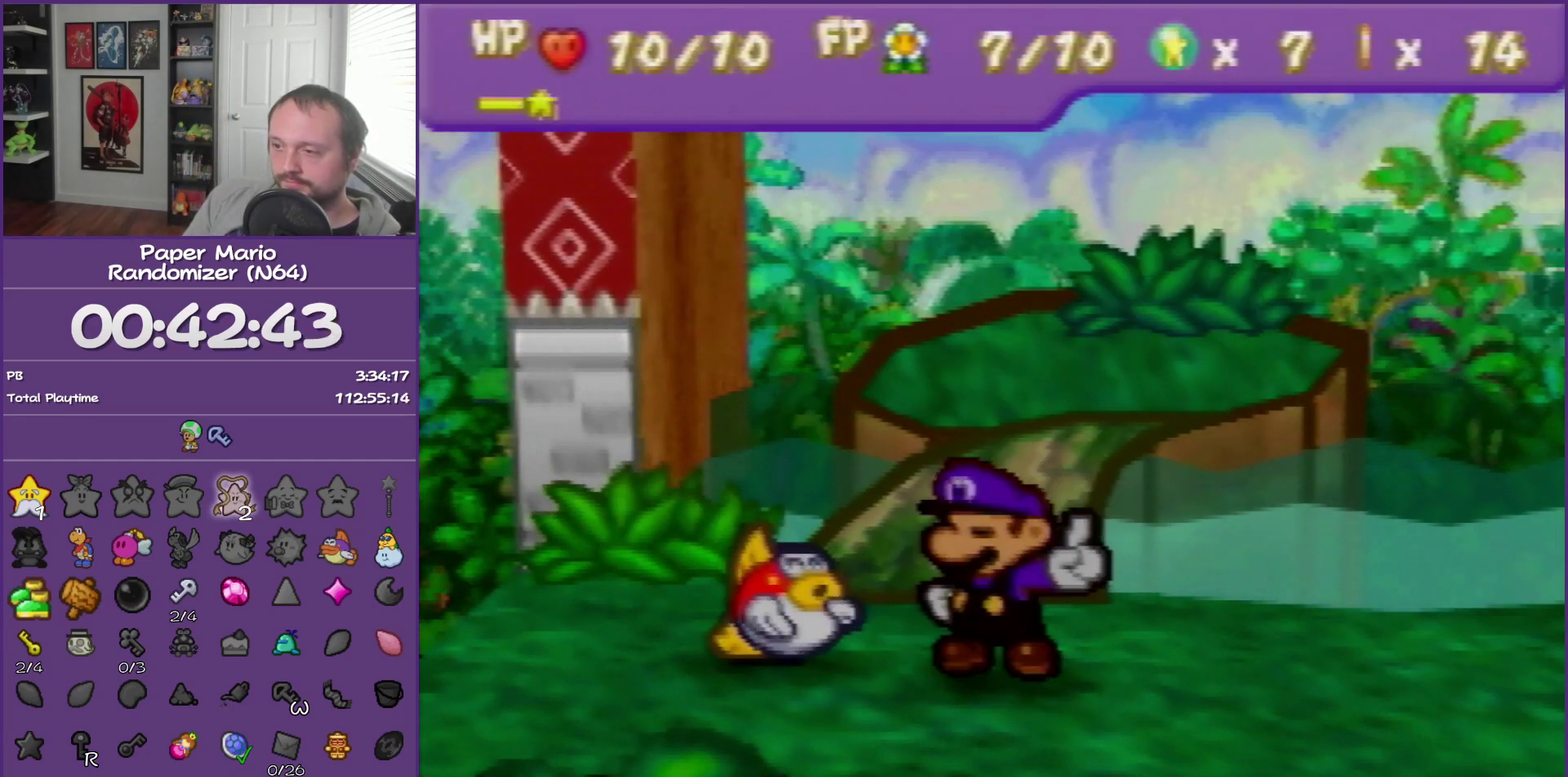
{"buttons": [], "left_stick": "center", "events": [[33, "A", "down"], [133, "A", "up"], [217, "A", "down"], [317, "A", "up"], [417, "A", "down"], [500, "A", "up"]]}
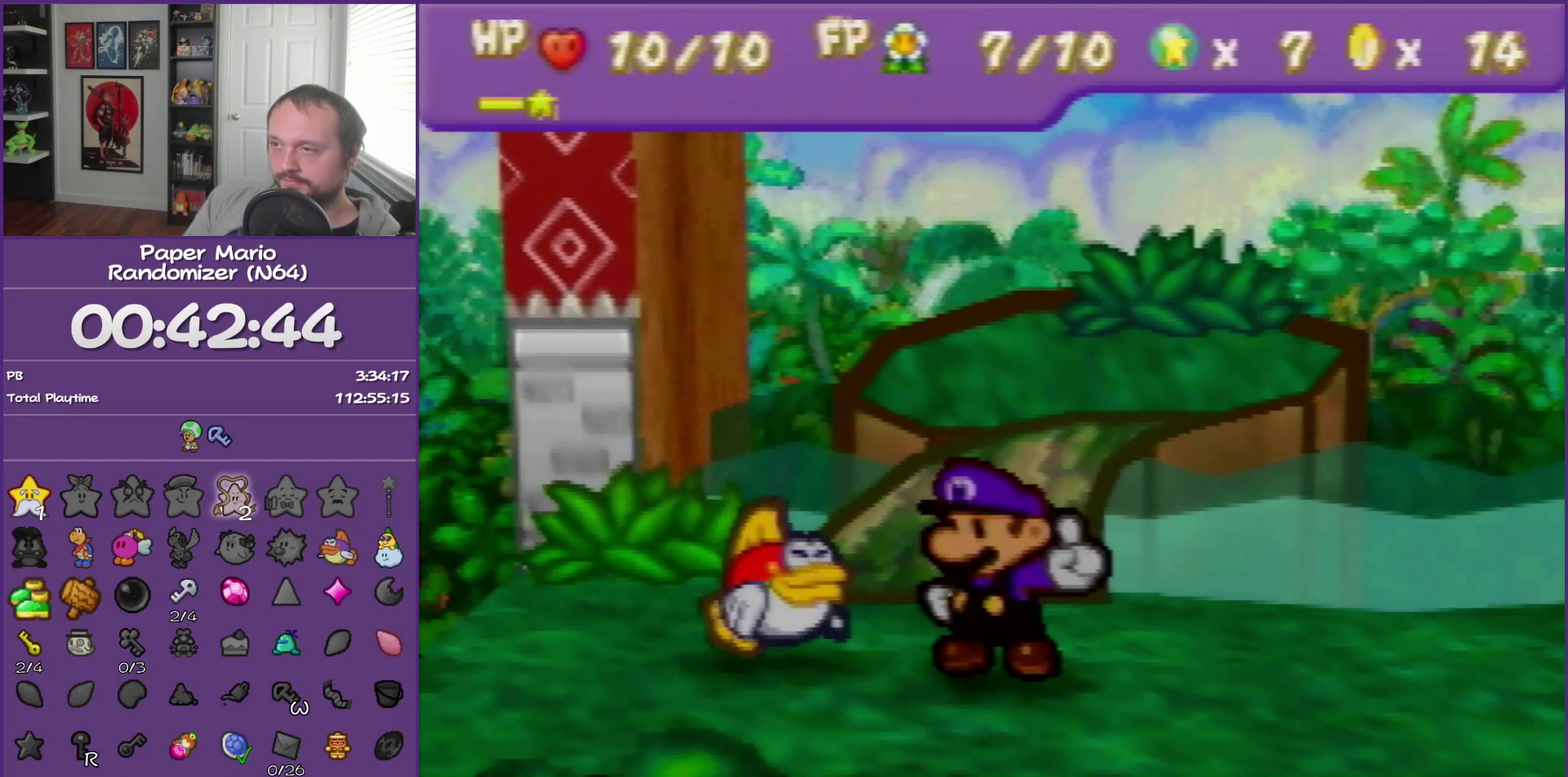
{"buttons": ["A"], "left_stick": "center", "events": [[100, "A", "down"], [183, "A", "up"], [283, "A", "down"], [383, "A", "up"], [467, "A", "down"]]}
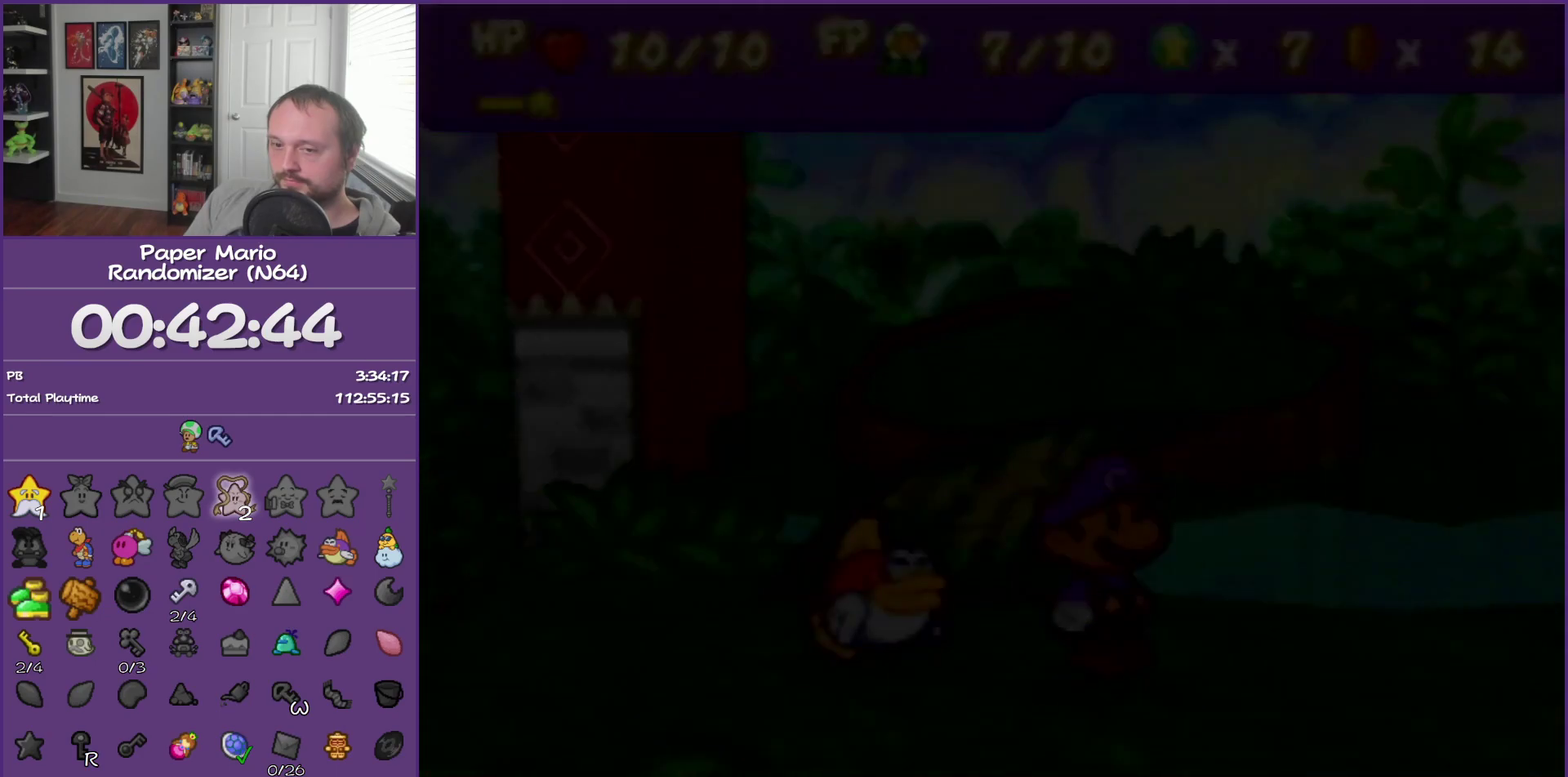
{"buttons": [], "left_stick": "center", "events": [[100, "A", "up"], [150, "A", "down"], [283, "A", "up"], [350, "A", "down"], [467, "A", "up"]]}
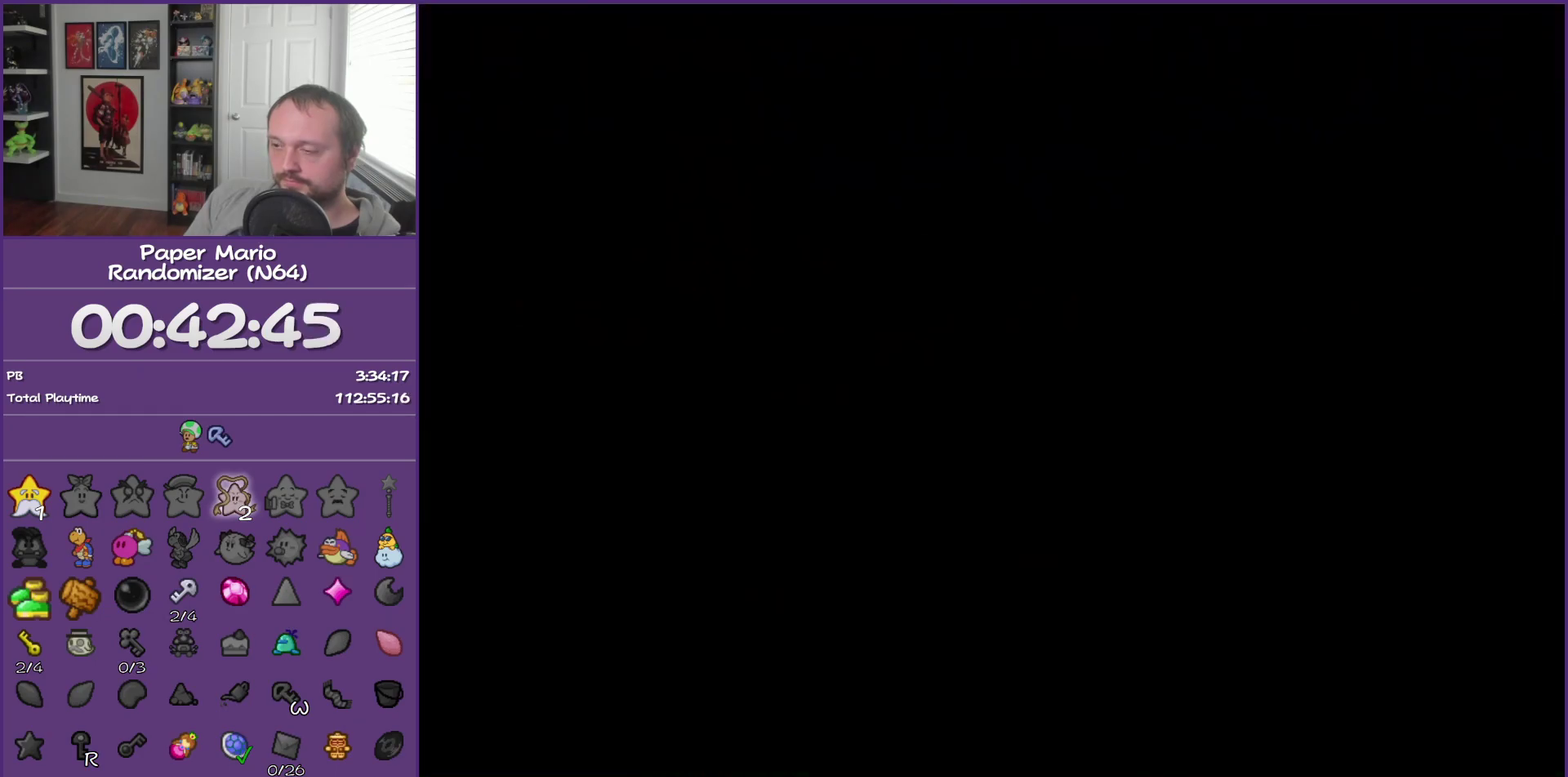
{"buttons": [], "left_stick": "center", "events": [[33, "A", "down"], [117, "A", "up"], [217, "A", "down"], [350, "A", "up"], [400, "A", "down"], [500, "A", "up"]]}
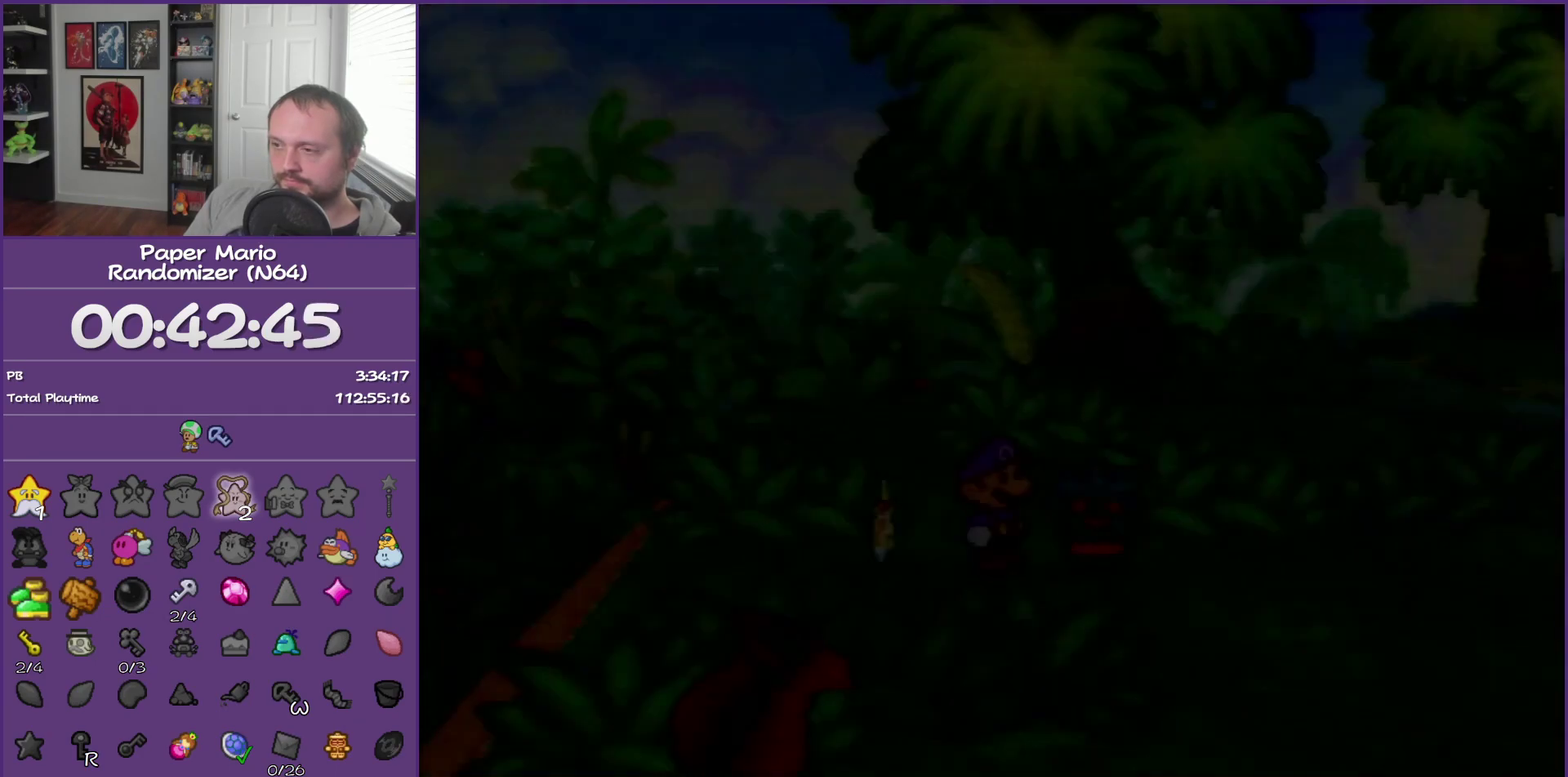
{"buttons": [], "left_stick": "down-right", "events": [[100, "A", "down"], [217, "A", "up"], [283, "A", "down"], [417, "A", "up"], [417, "left_stick", "down-right"]]}
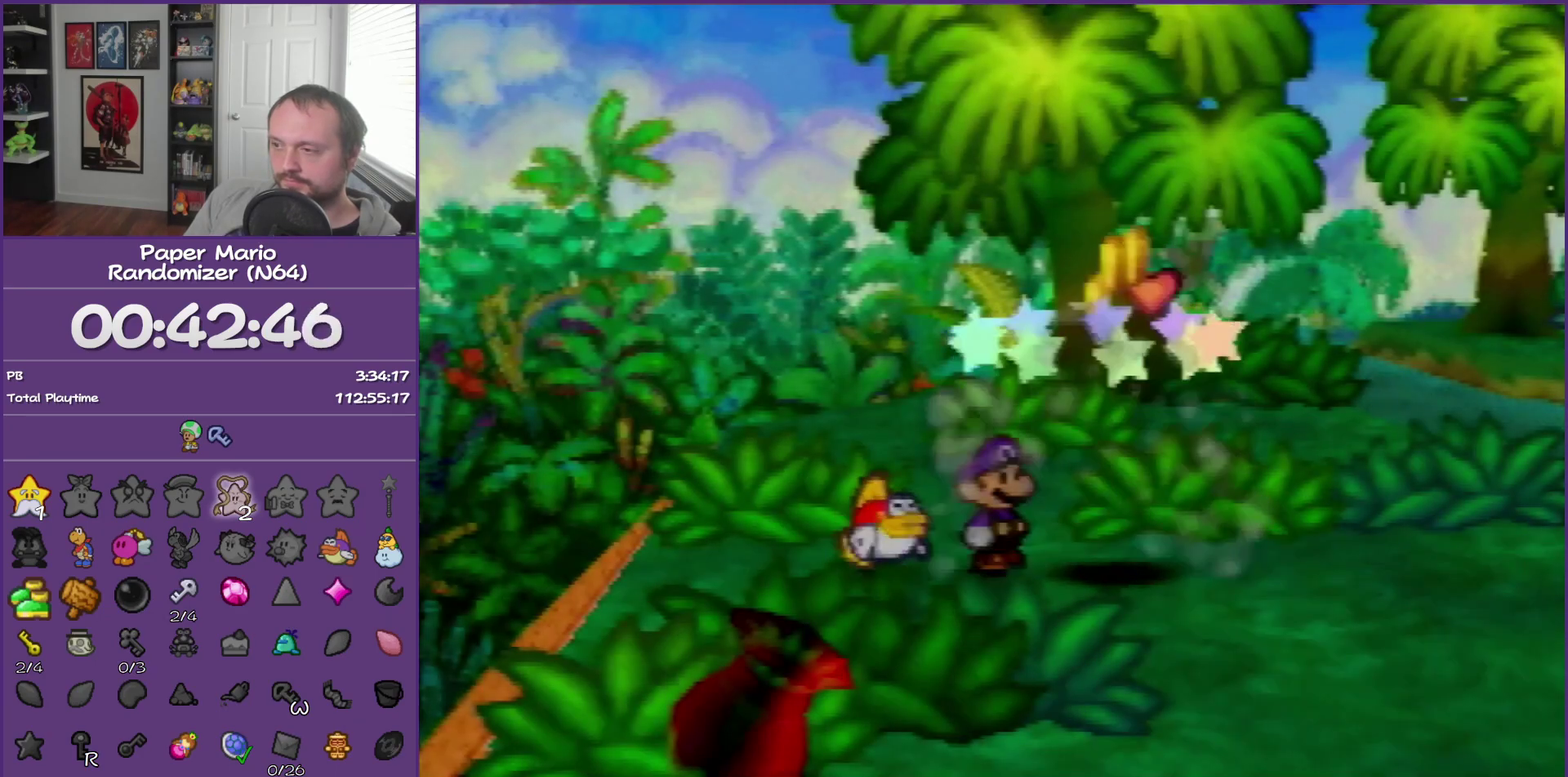
{"buttons": [], "left_stick": "up-right", "events": [[383, "left_stick", "right"], [467, "left_stick", "up-right"]]}
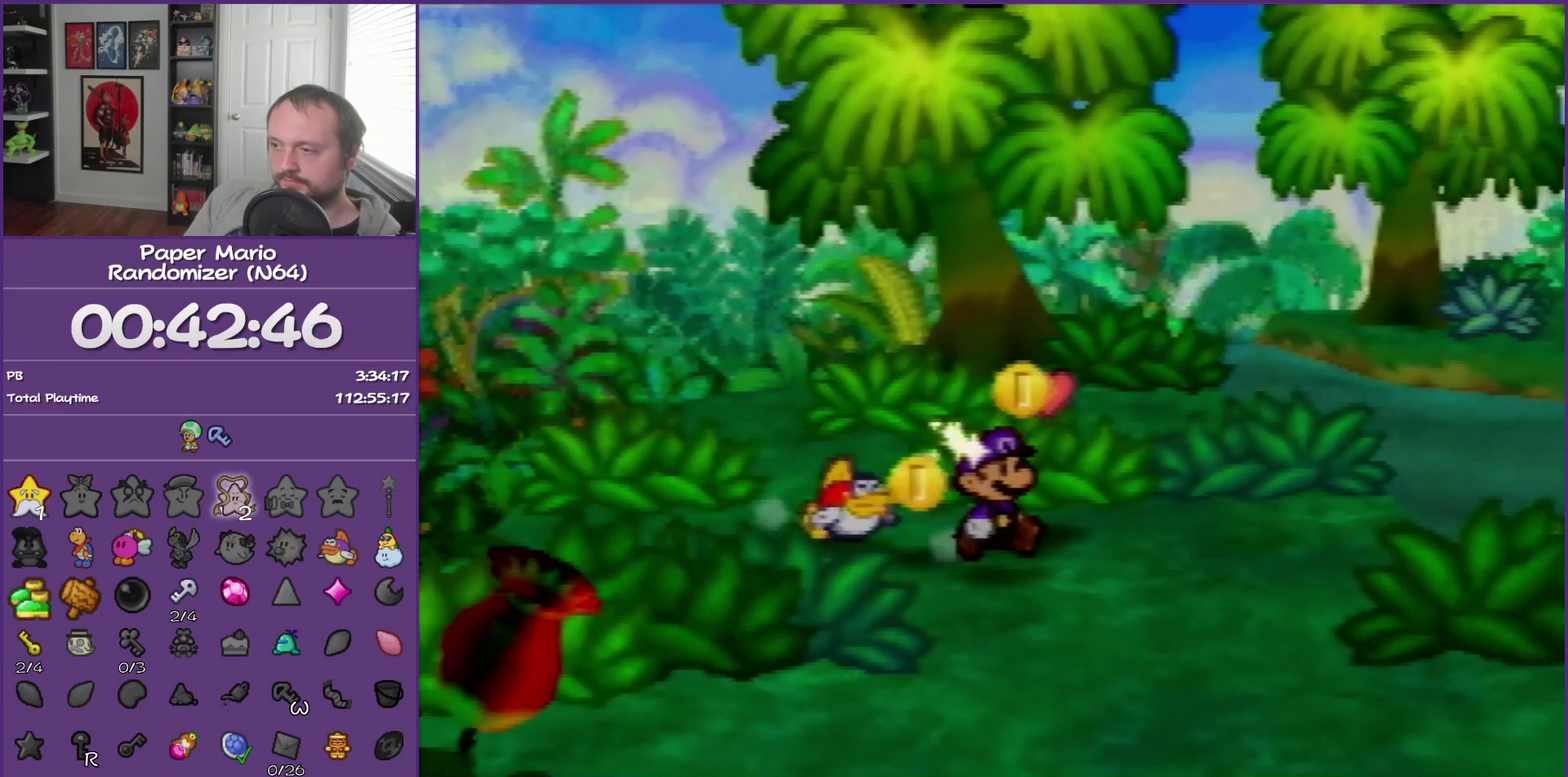
{"buttons": [], "left_stick": "up-left", "events": [[33, "left_stick", "up"], [100, "left_stick", "up-left"], [250, "left_stick", "left"], [433, "left_stick", "up-left"]]}
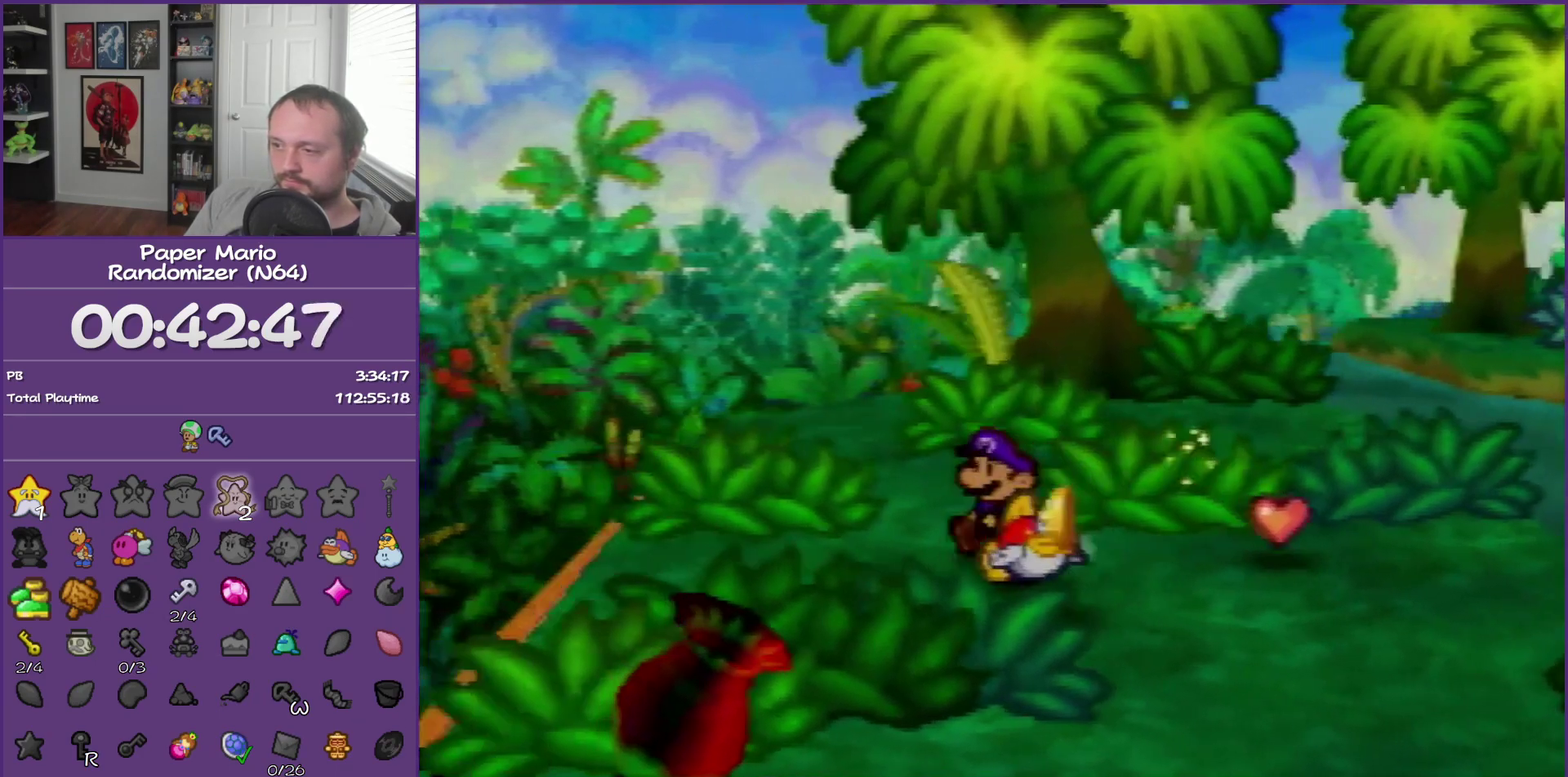
{"buttons": [], "left_stick": "up", "events": [[67, "left_stick", "up"], [183, "Z", "down"], [250, "A", "down"], [367, "A", "up"], [367, "Z", "up"]]}